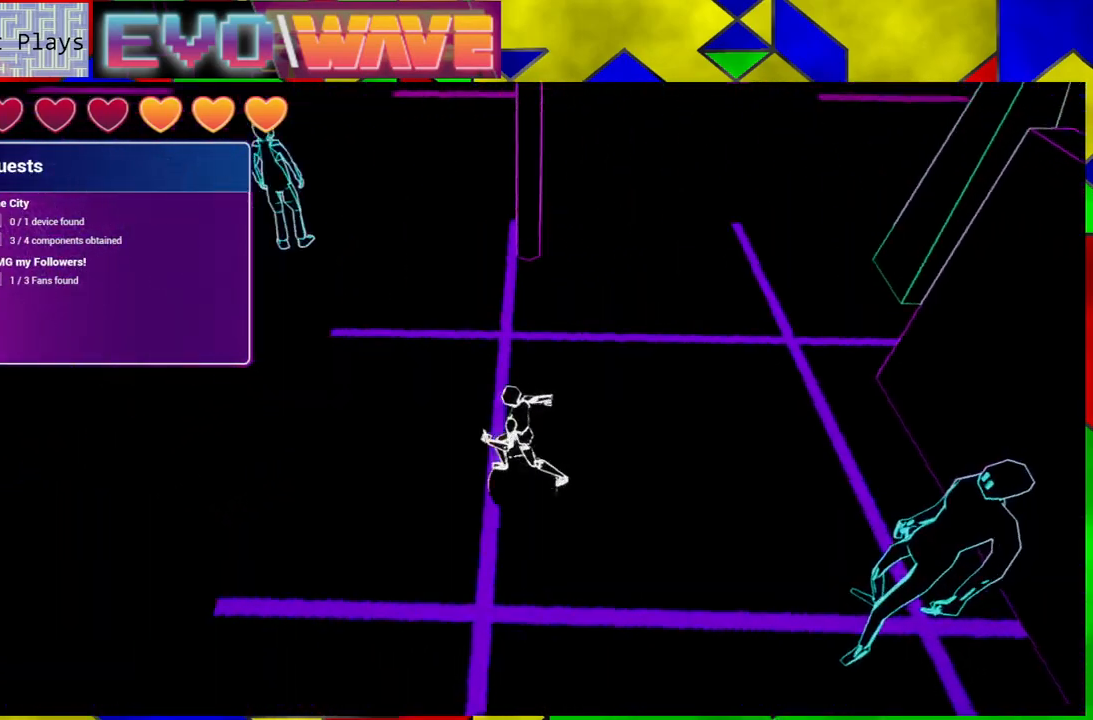
Gameplay with a controller (Nintendo layout); each line is a JSON object with the inputs held at the frame after it. "events" lists button and stick changes between this image and that frame as [ms after this image, input, new state], when the widget could be followed in between. Not read: L3 R3.
{"buttons": [], "left_stick": "center", "right_stick": "center", "events": [[167, "left_stick", "center"], [217, "right_stick", "center"], [333, "DPAD_LEFT", "down"], [450, "DPAD_LEFT", "up"]]}
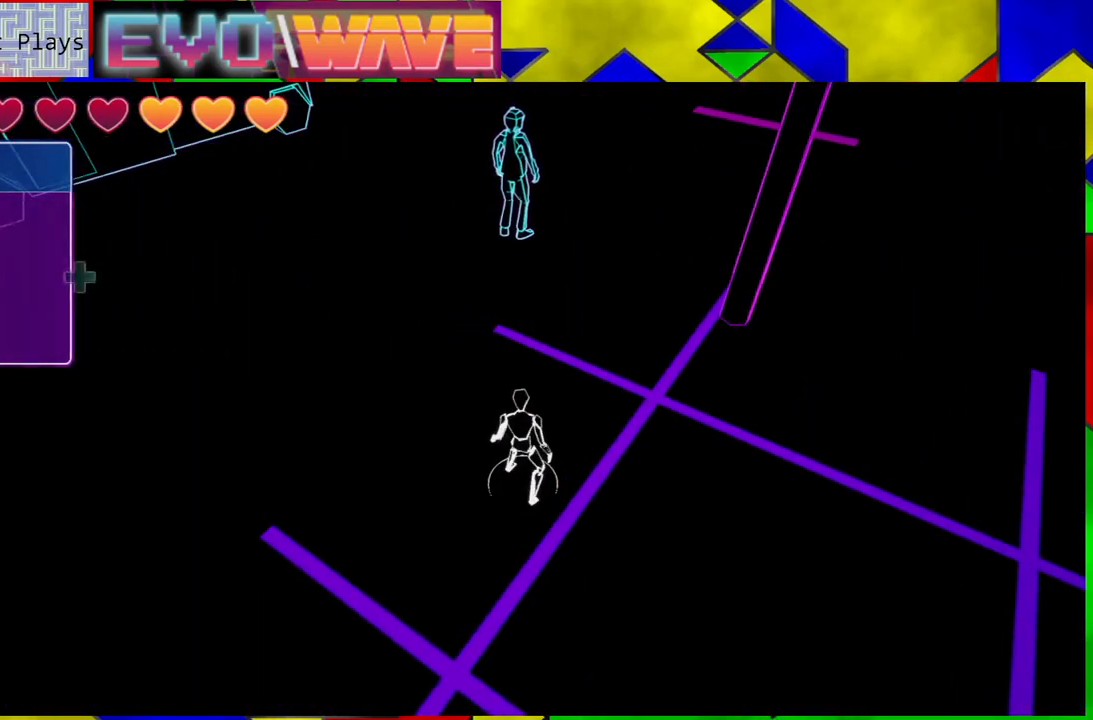
{"buttons": [], "left_stick": "up", "right_stick": "center", "events": [[183, "left_stick", "up"]]}
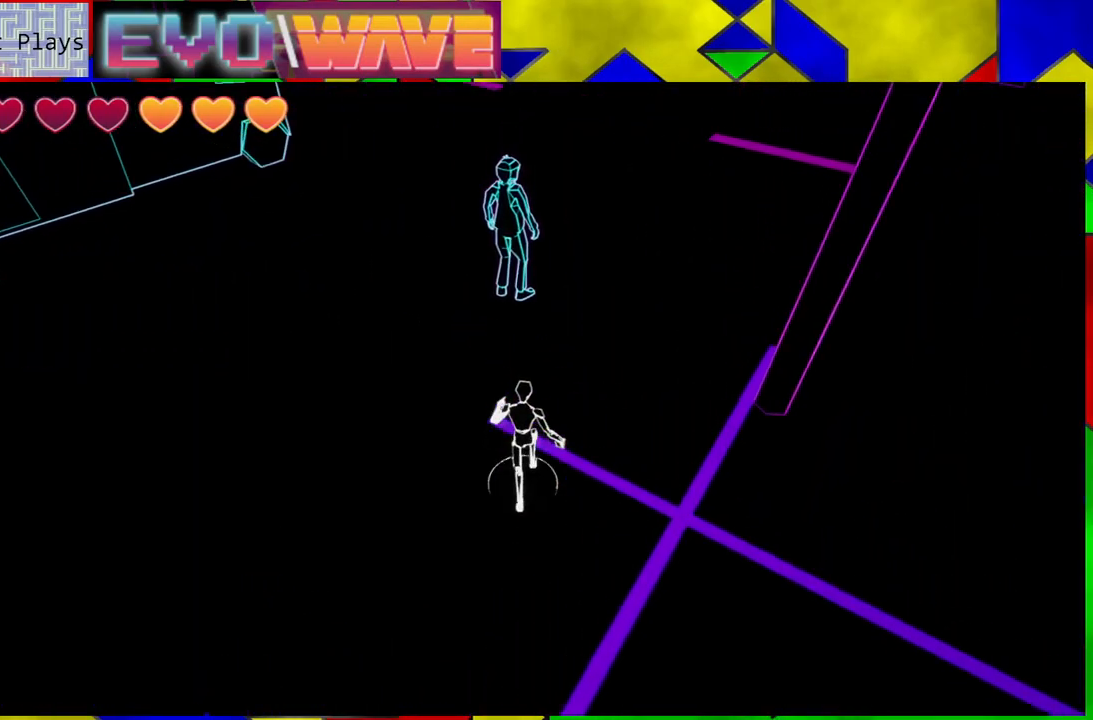
{"buttons": [], "left_stick": "center", "right_stick": "center", "events": [[400, "left_stick", "center"]]}
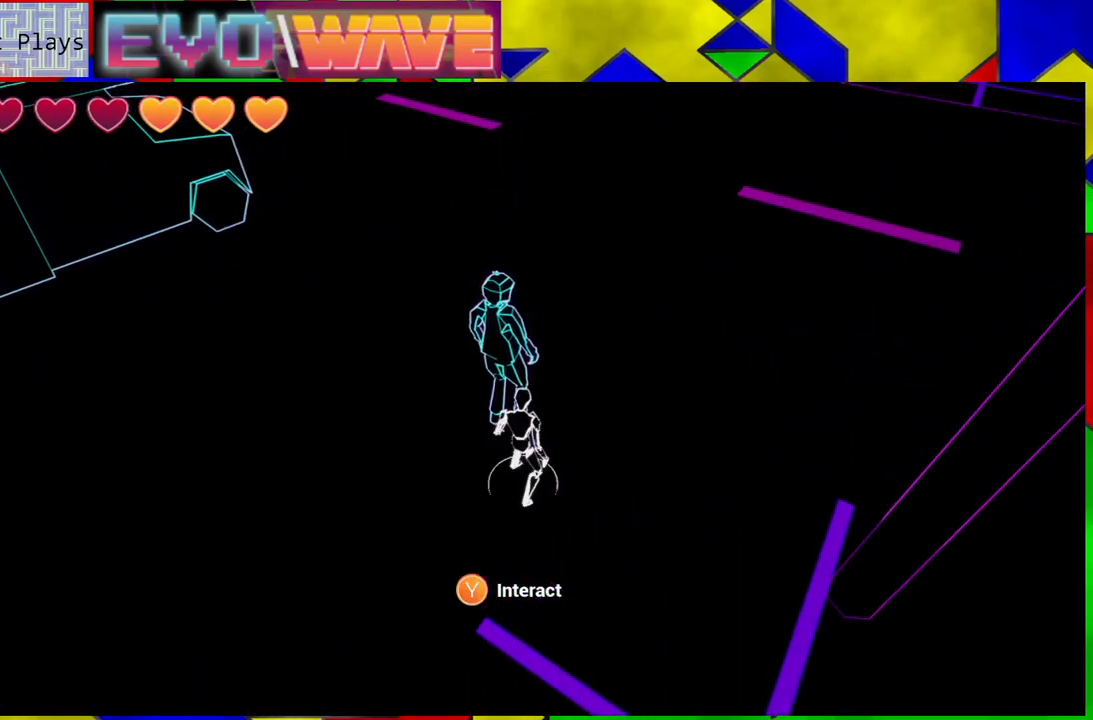
{"buttons": [], "left_stick": "center", "right_stick": "center", "events": [[267, "X", "down"], [350, "X", "up"]]}
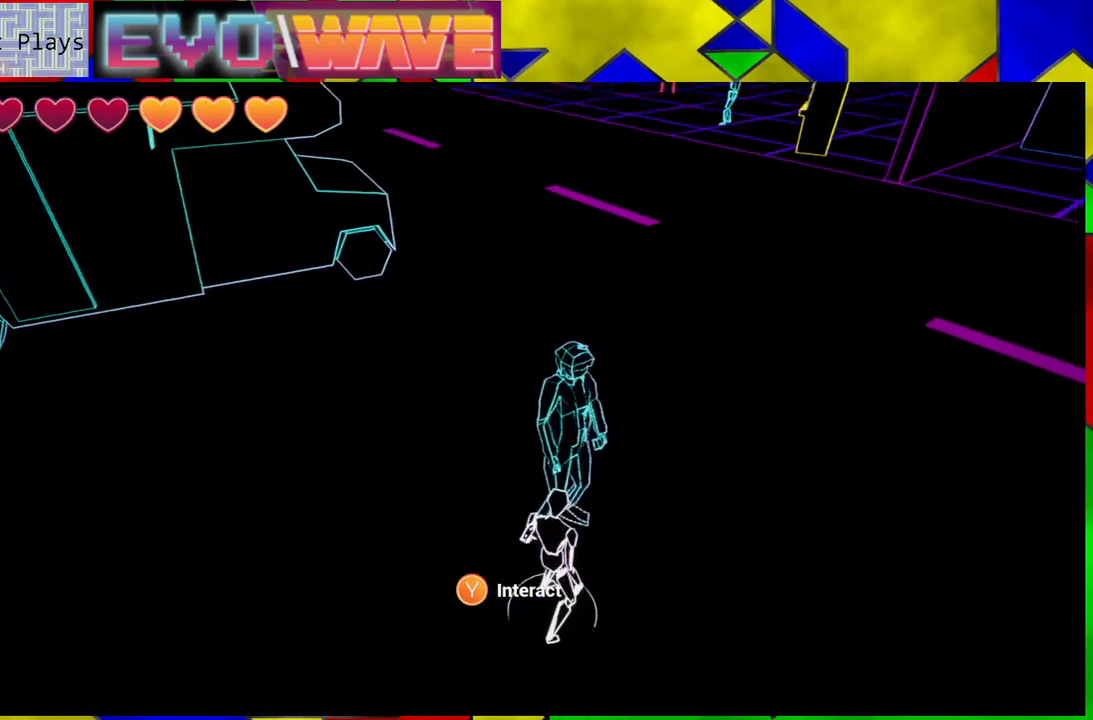
{"buttons": [], "left_stick": "center", "right_stick": "center", "events": []}
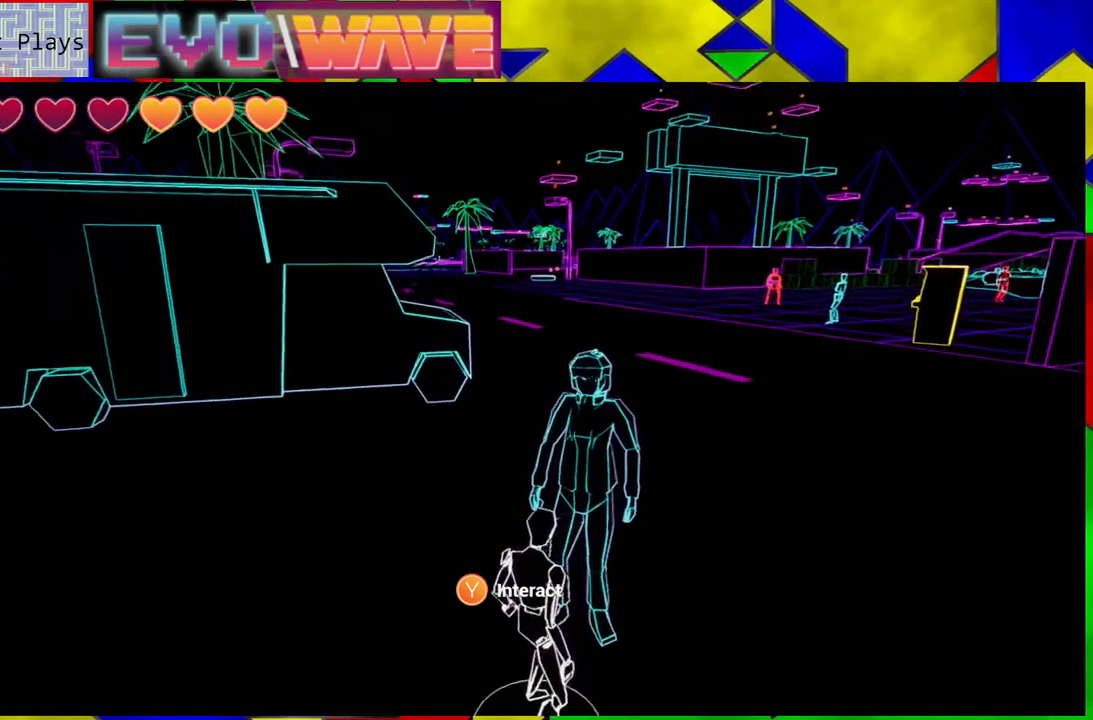
{"buttons": [], "left_stick": "center", "right_stick": "center", "events": []}
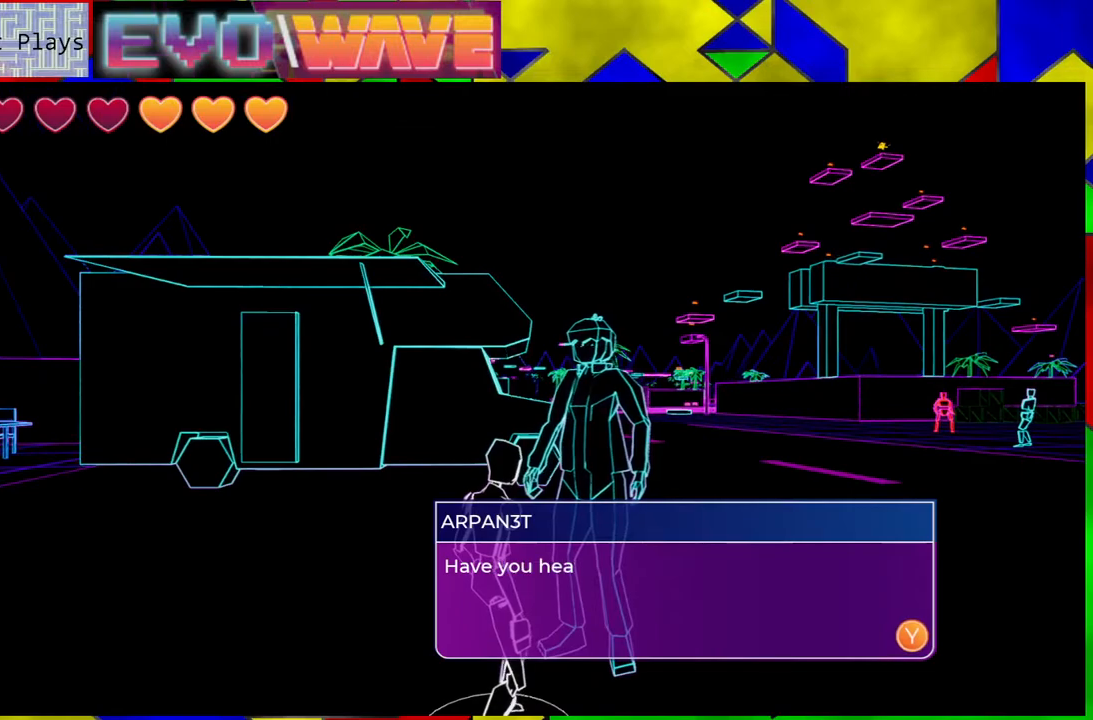
{"buttons": [], "left_stick": "center", "right_stick": "center", "events": []}
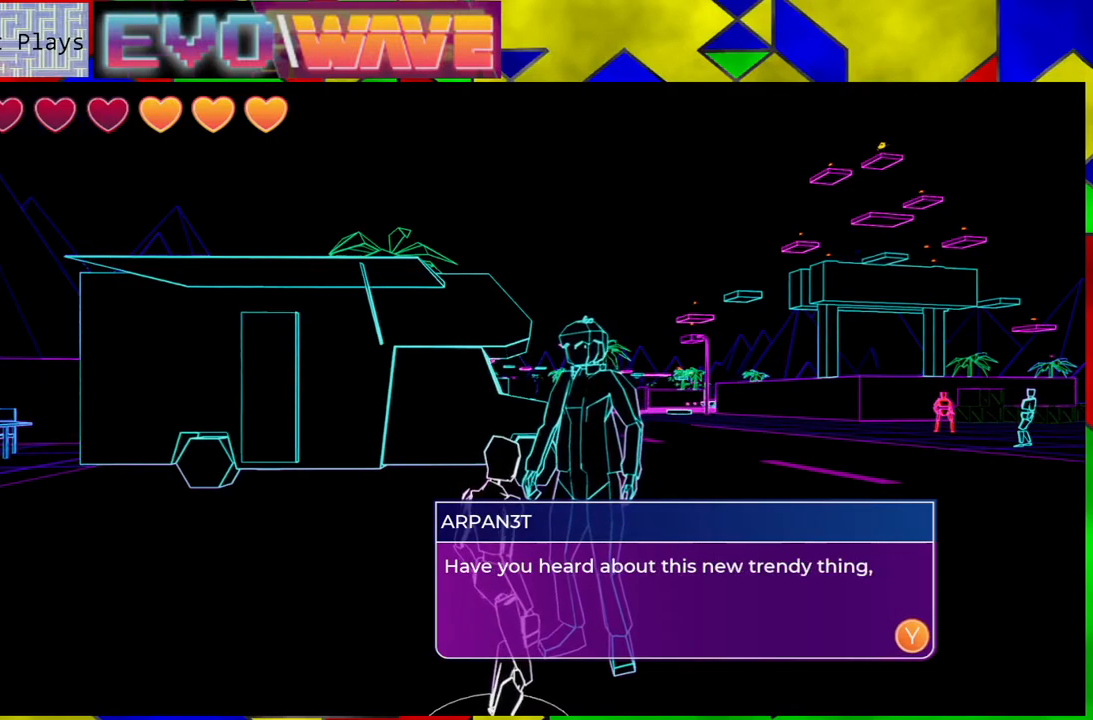
{"buttons": [], "left_stick": "center", "right_stick": "center", "events": []}
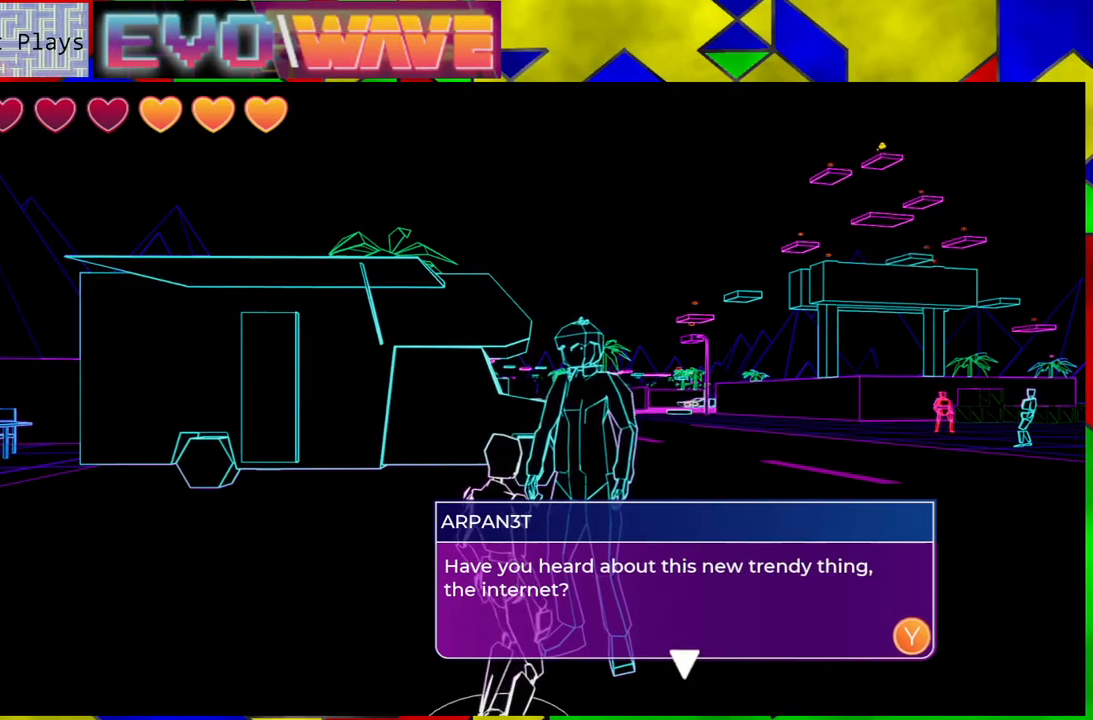
{"buttons": [], "left_stick": "center", "right_stick": "center", "events": []}
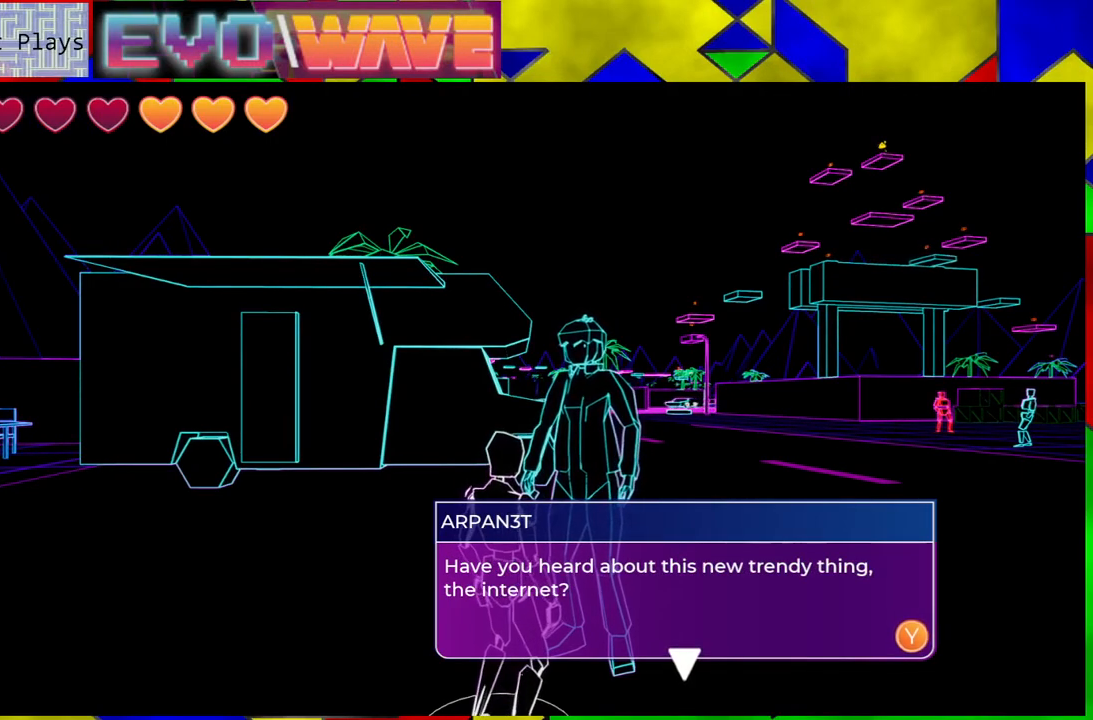
{"buttons": [], "left_stick": "center", "right_stick": "center", "events": []}
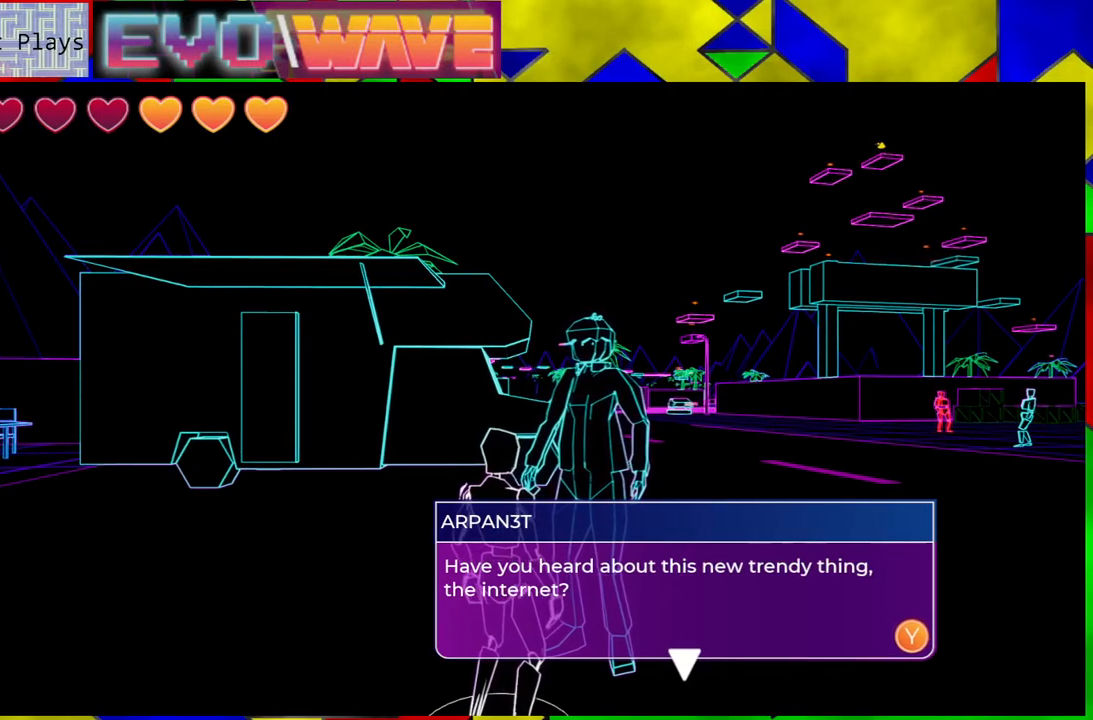
{"buttons": [], "left_stick": "center", "right_stick": "center", "events": [[167, "X", "down"], [267, "X", "up"]]}
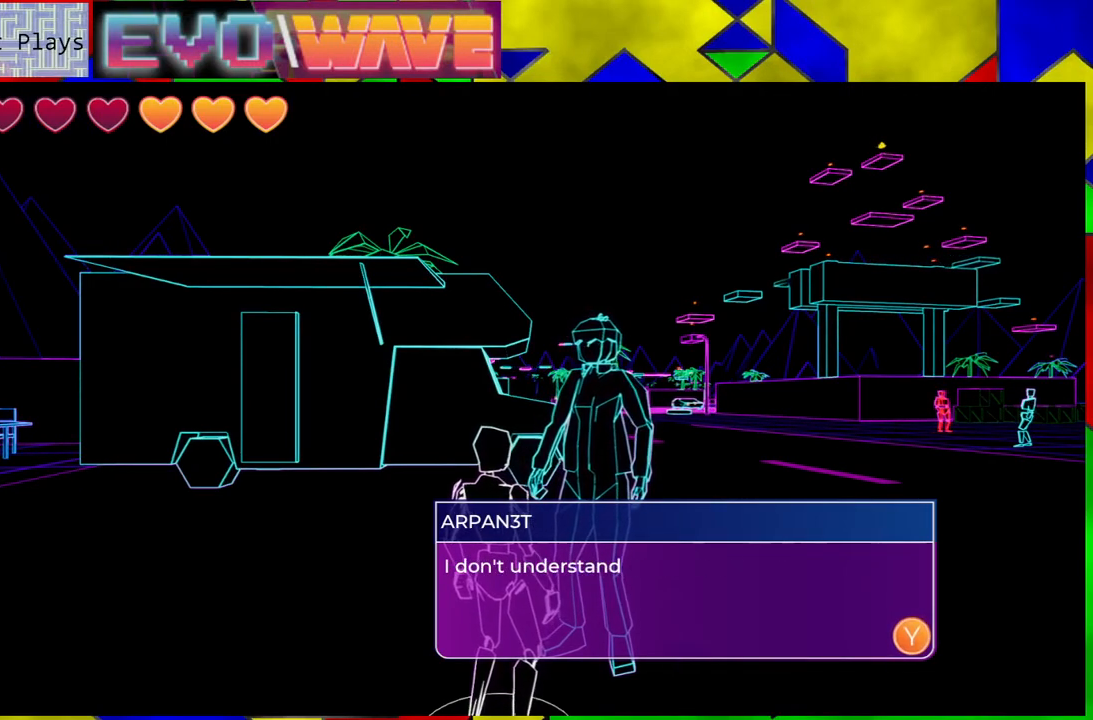
{"buttons": [], "left_stick": "center", "right_stick": "center", "events": []}
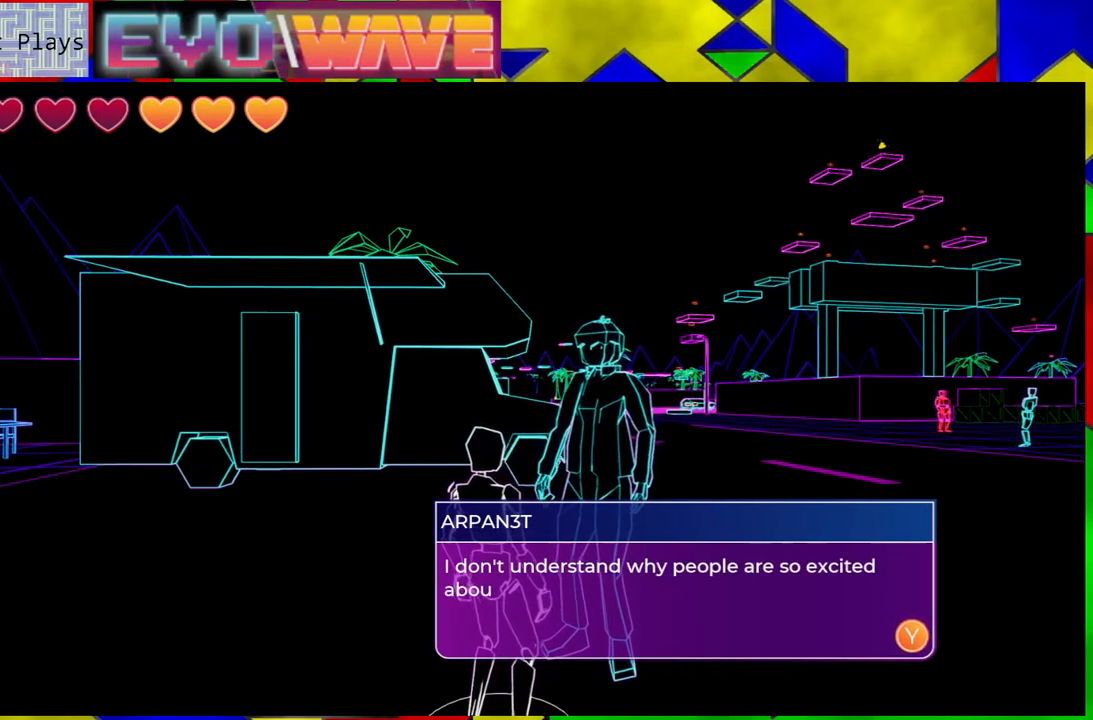
{"buttons": [], "left_stick": "center", "right_stick": "center", "events": []}
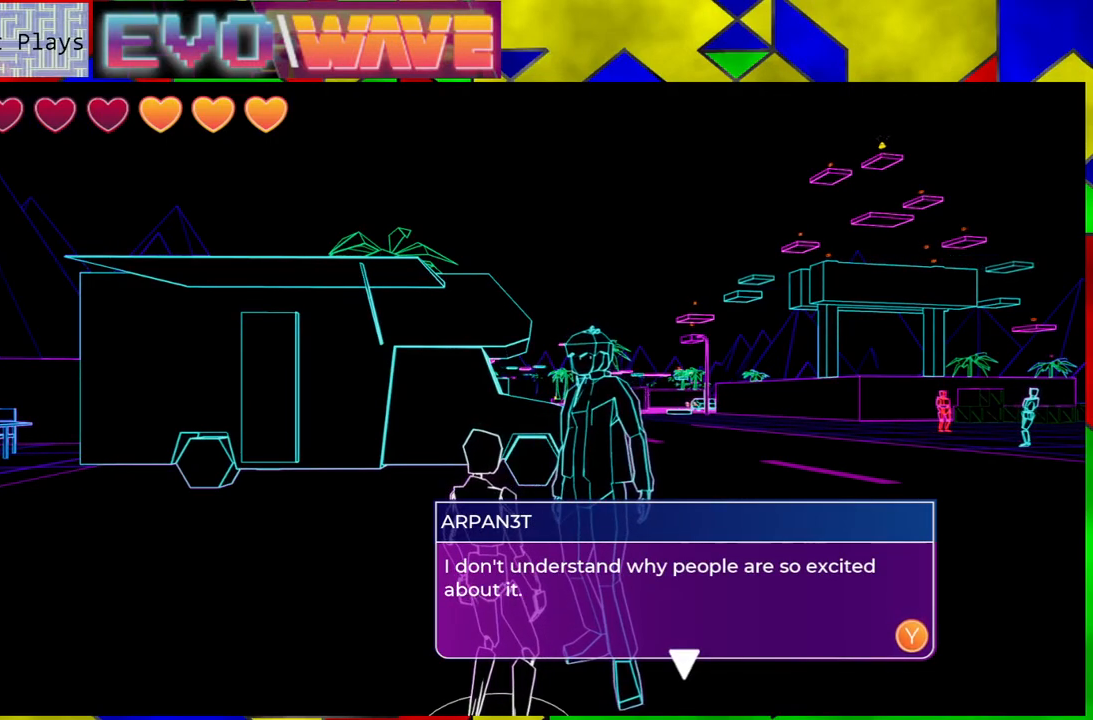
{"buttons": [], "left_stick": "center", "right_stick": "center", "events": []}
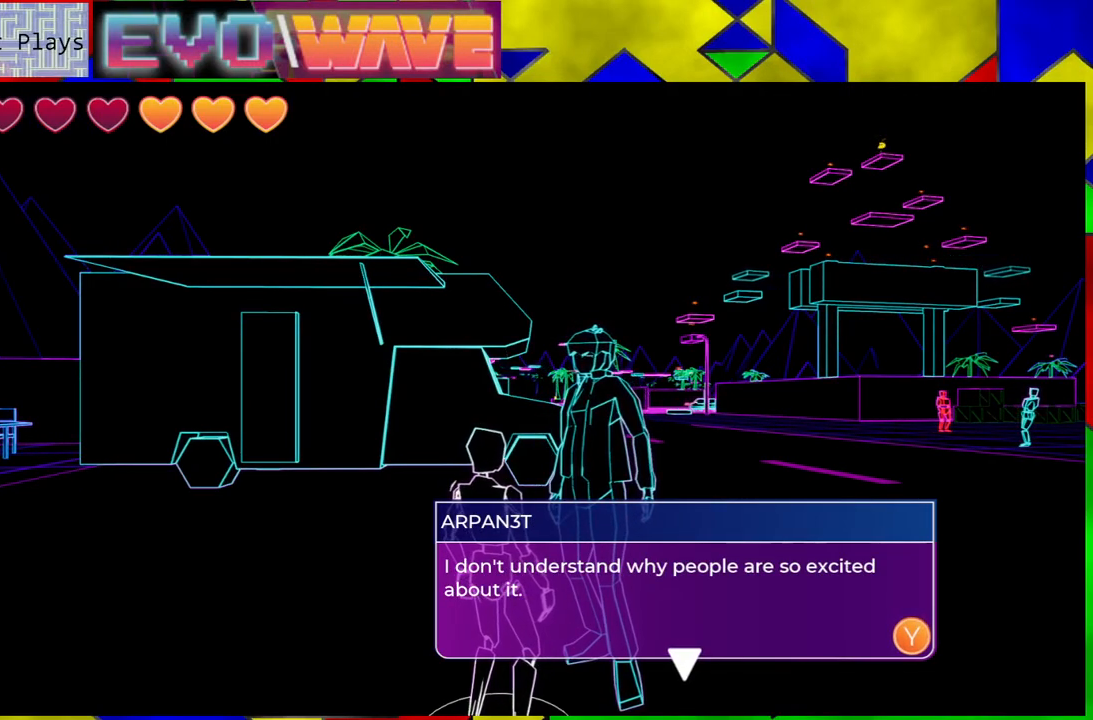
{"buttons": [], "left_stick": "center", "right_stick": "center", "events": []}
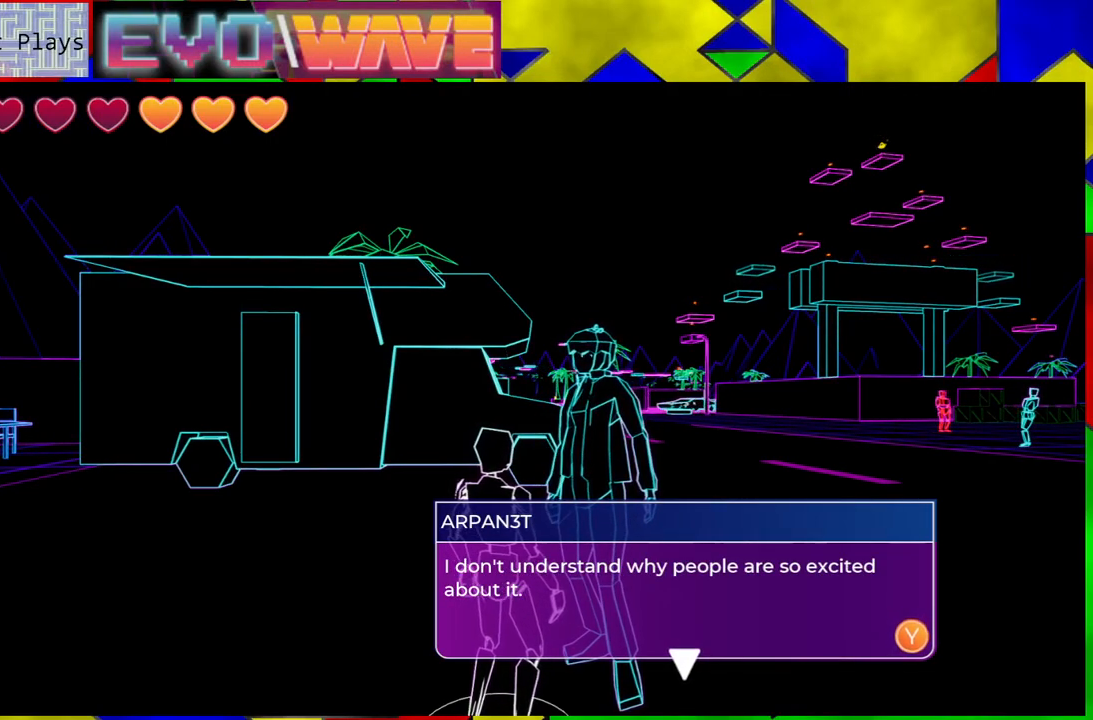
{"buttons": [], "left_stick": "center", "right_stick": "center", "events": []}
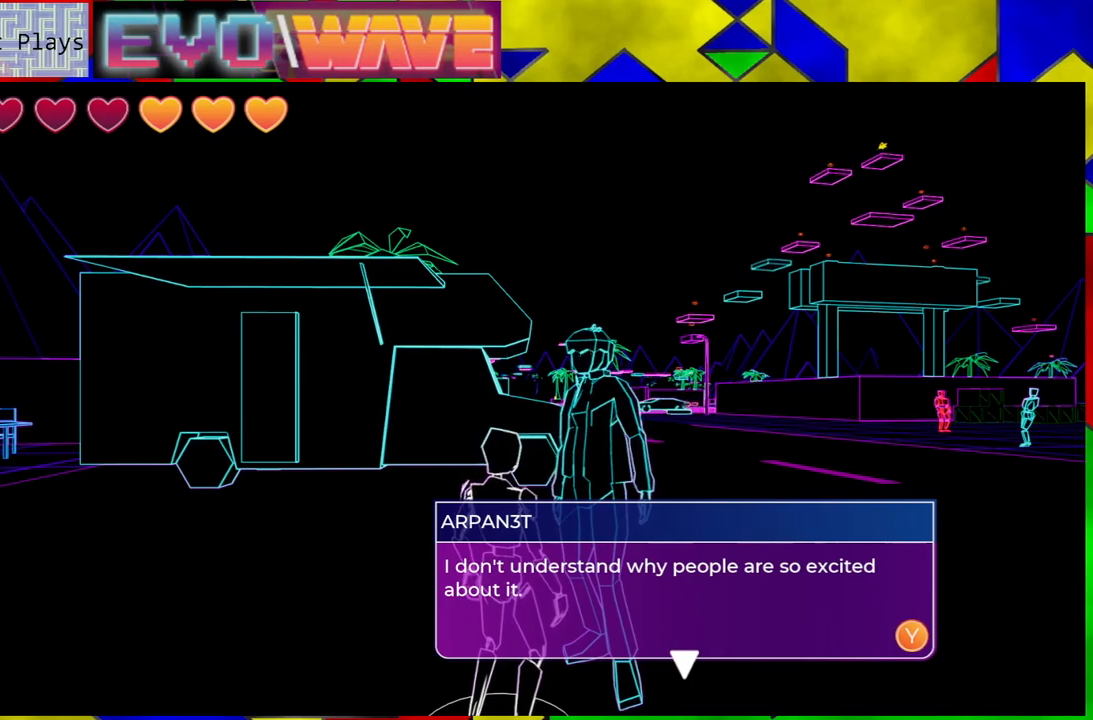
{"buttons": [], "left_stick": "center", "right_stick": "center", "events": [[383, "X", "down"], [500, "X", "up"]]}
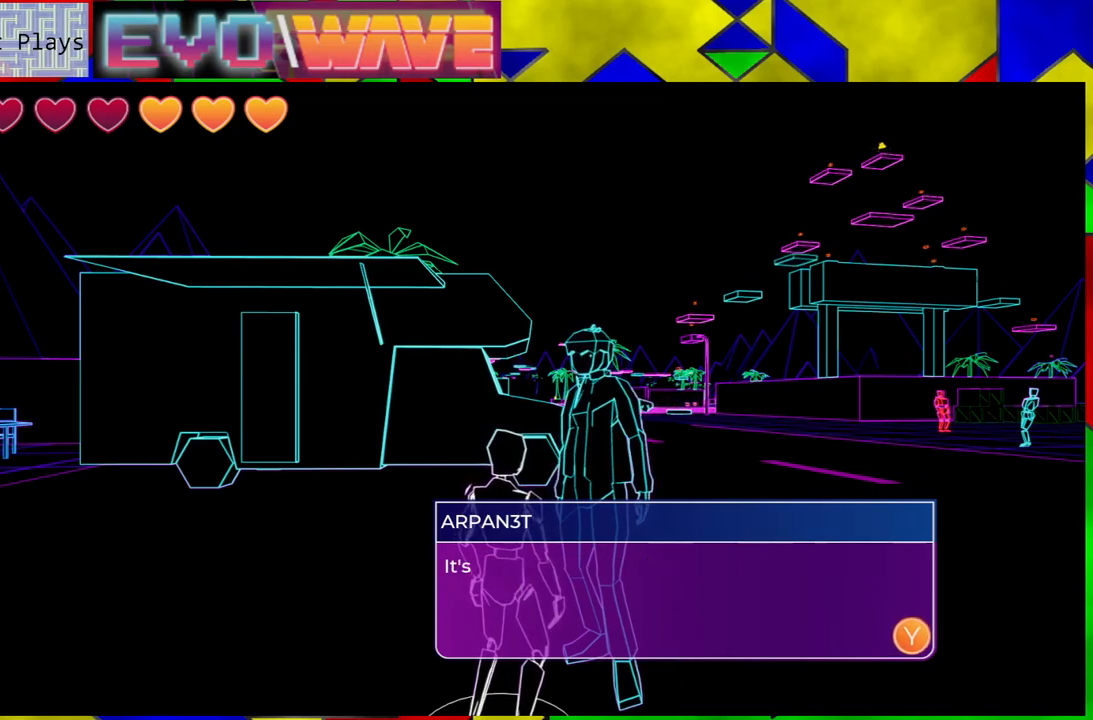
{"buttons": [], "left_stick": "center", "right_stick": "center", "events": []}
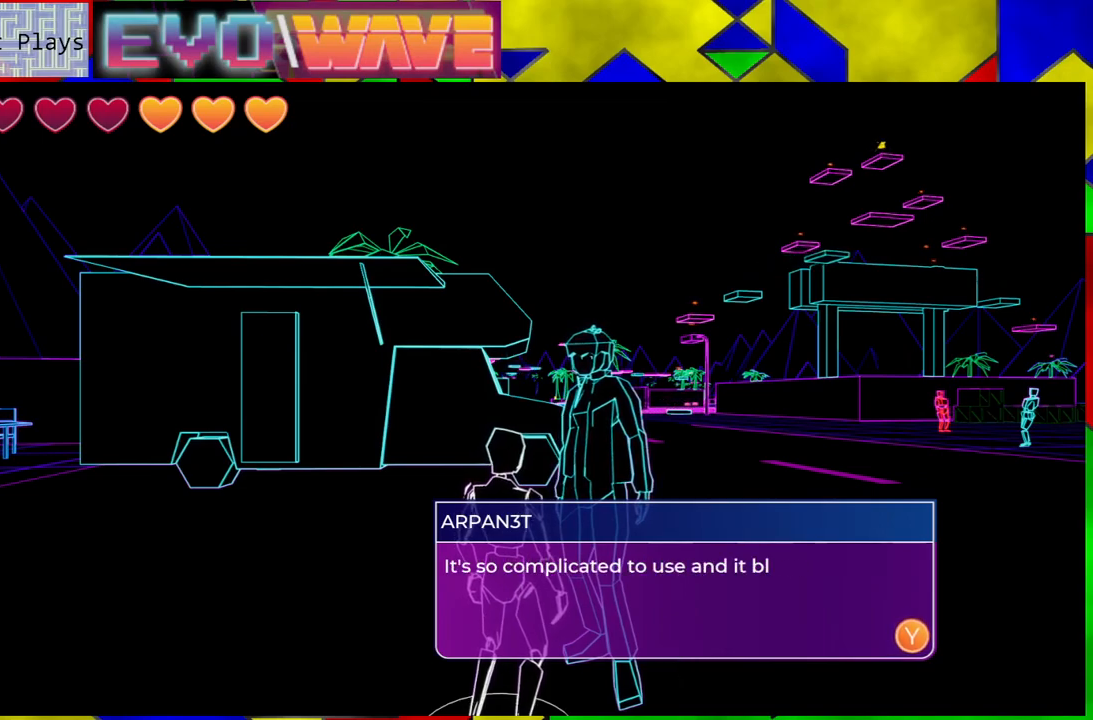
{"buttons": [], "left_stick": "center", "right_stick": "center", "events": []}
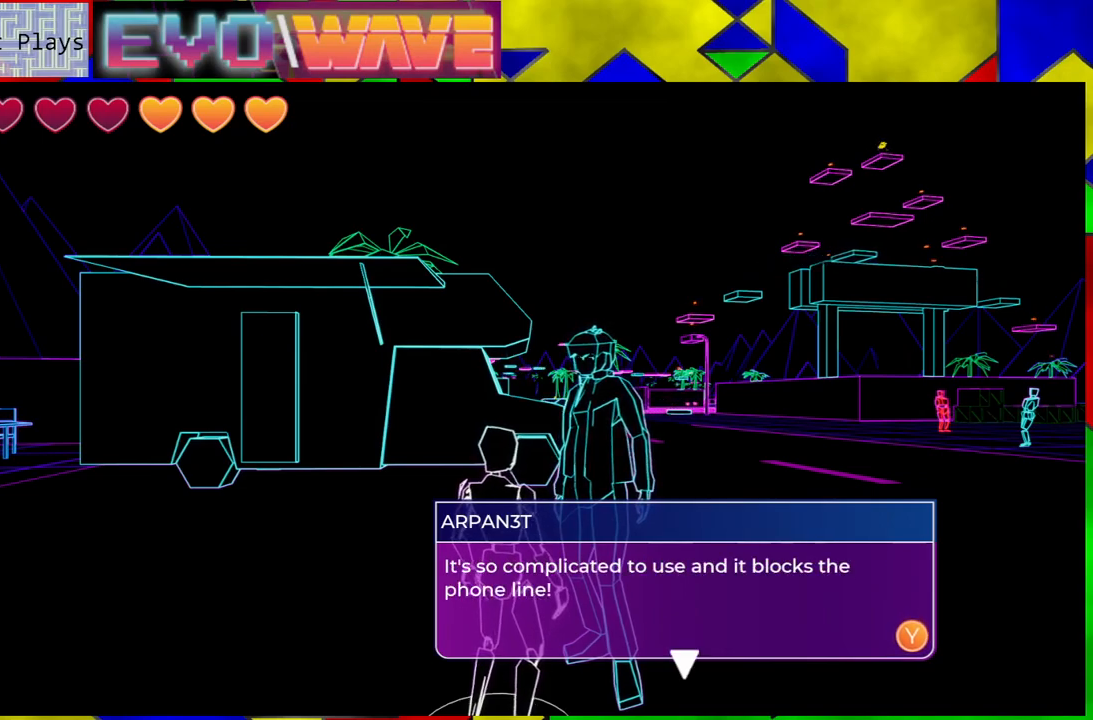
{"buttons": [], "left_stick": "center", "right_stick": "center", "events": []}
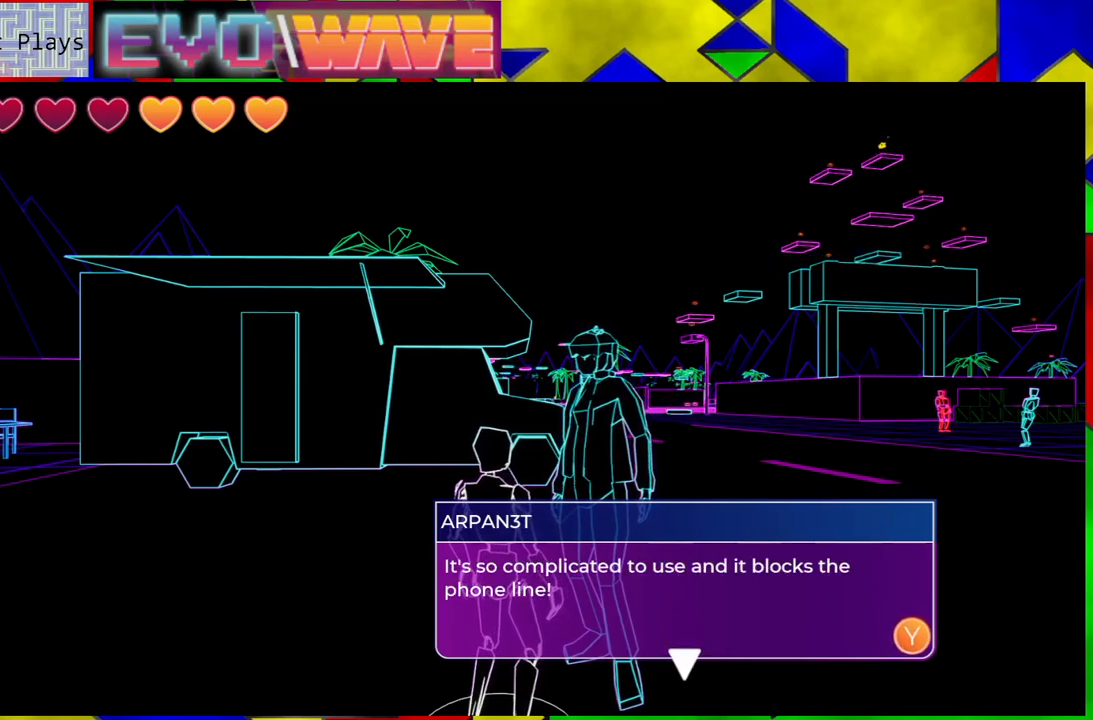
{"buttons": [], "left_stick": "center", "right_stick": "center", "events": []}
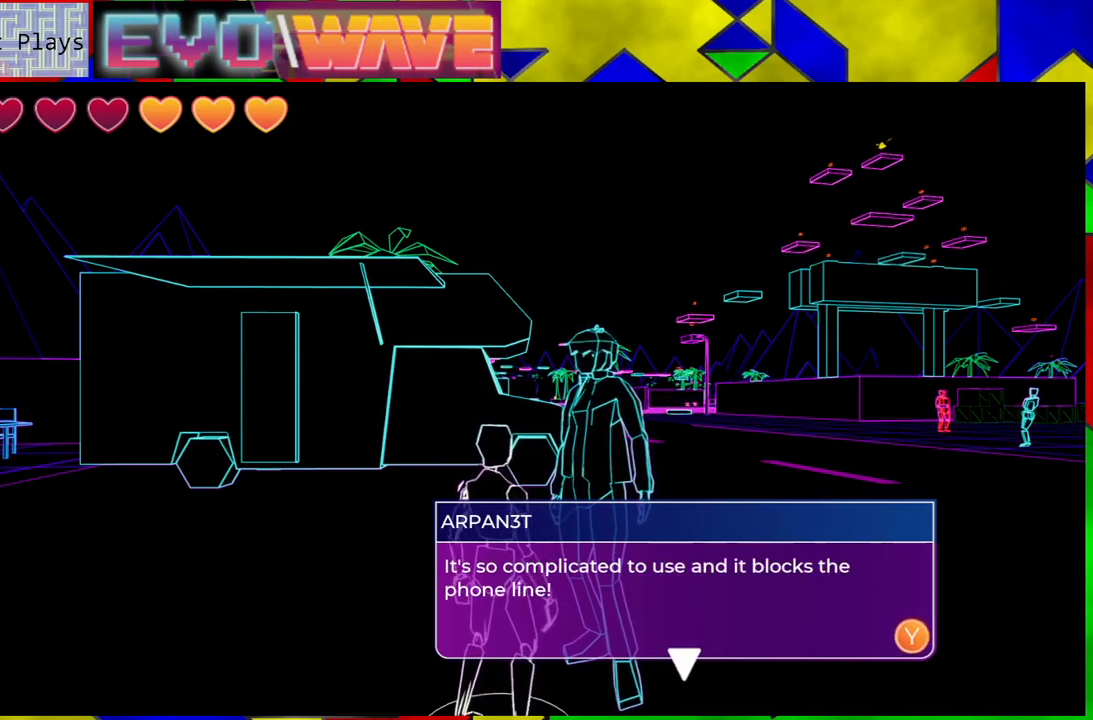
{"buttons": [], "left_stick": "center", "right_stick": "center", "events": [[133, "X", "down"], [250, "X", "up"]]}
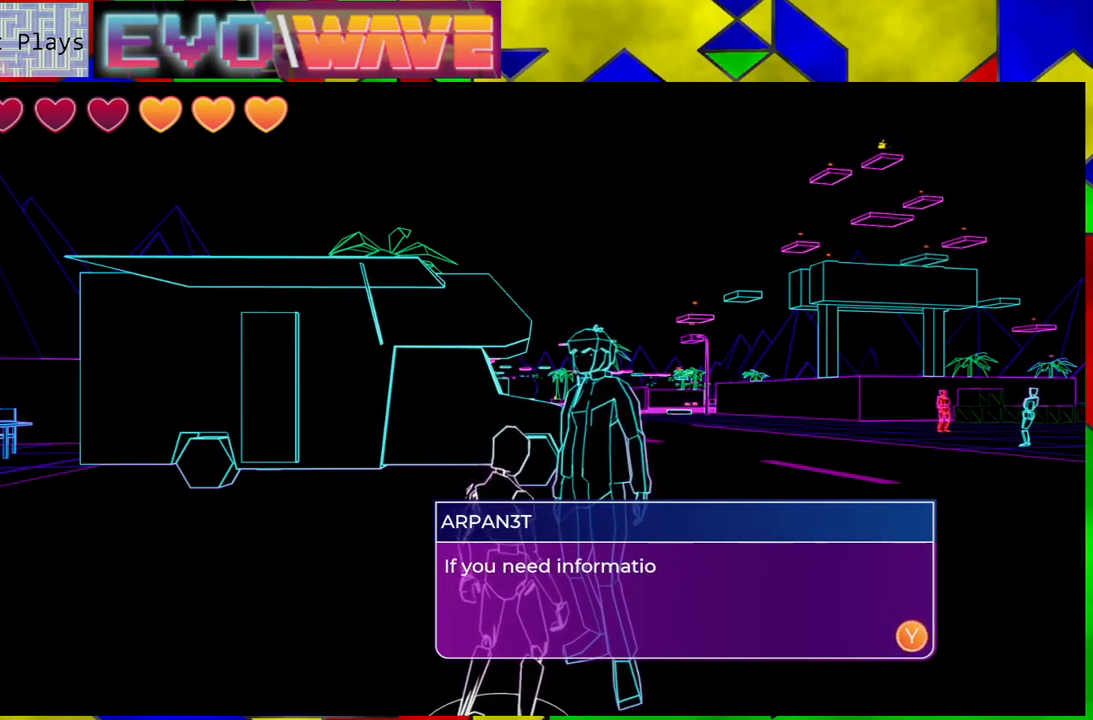
{"buttons": [], "left_stick": "center", "right_stick": "center", "events": []}
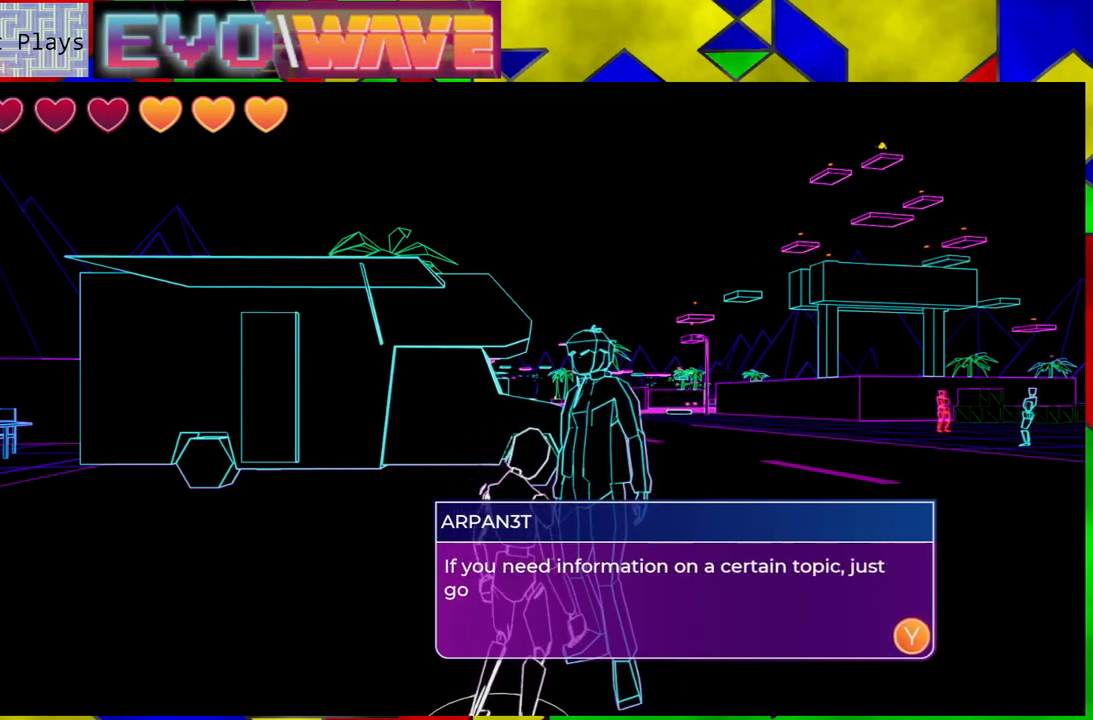
{"buttons": [], "left_stick": "left", "right_stick": "center", "events": [[433, "left_stick", "left"]]}
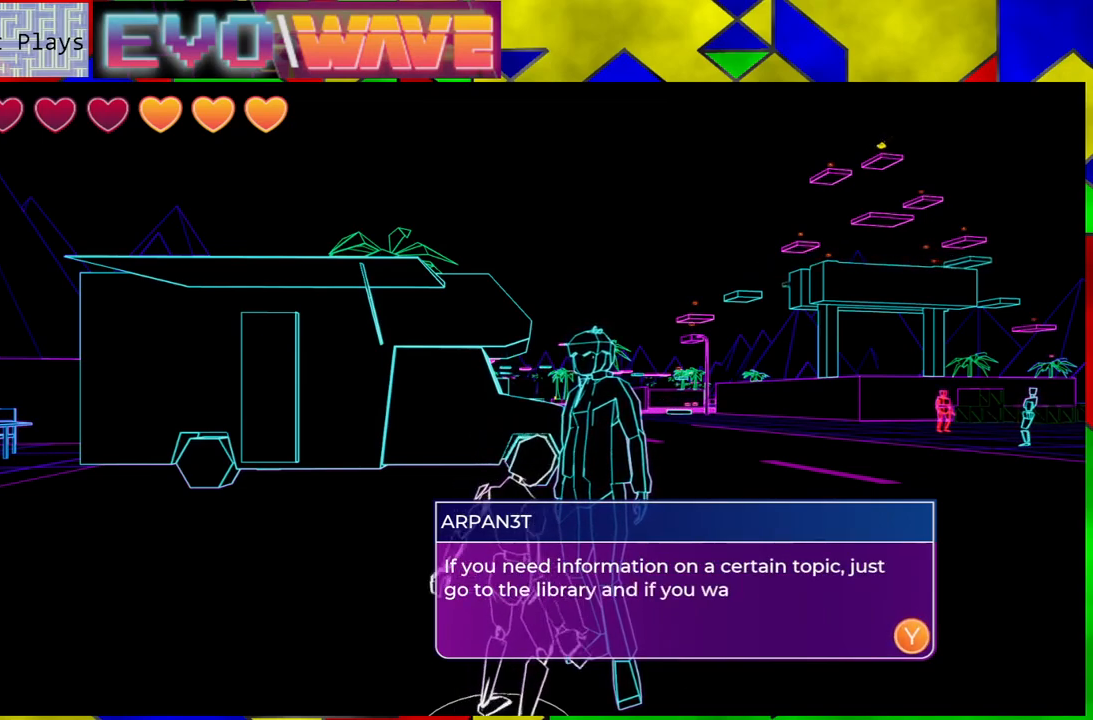
{"buttons": [], "left_stick": "center", "right_stick": "center", "events": [[450, "left_stick", "center"]]}
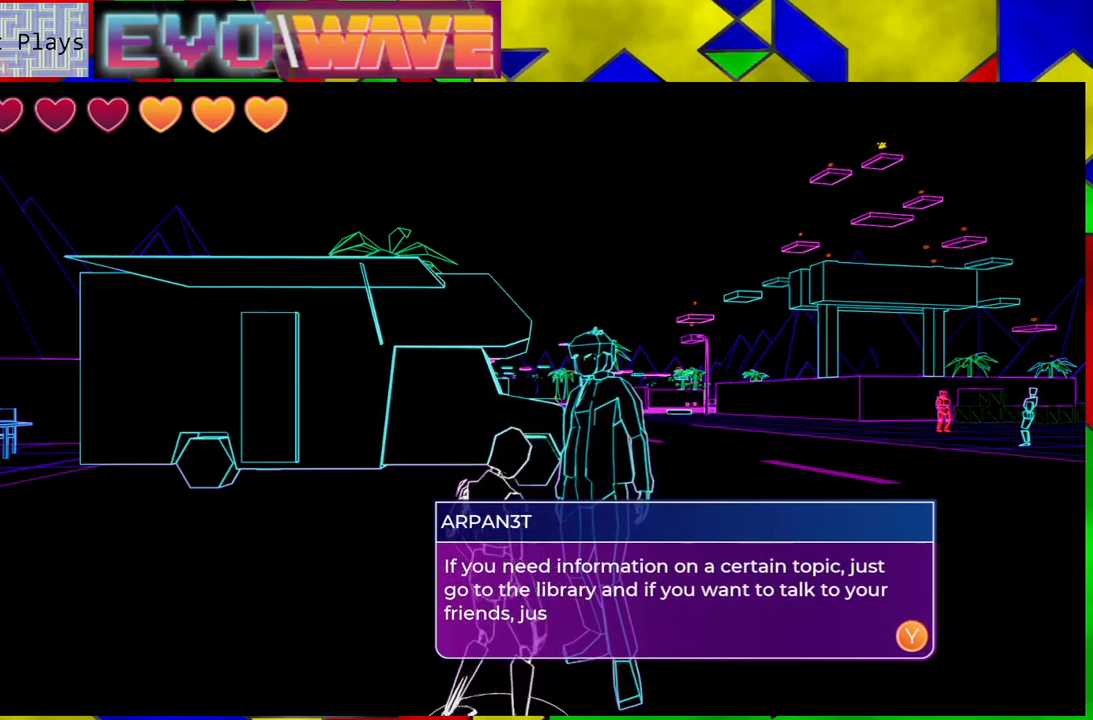
{"buttons": [], "left_stick": "center", "right_stick": "center", "events": []}
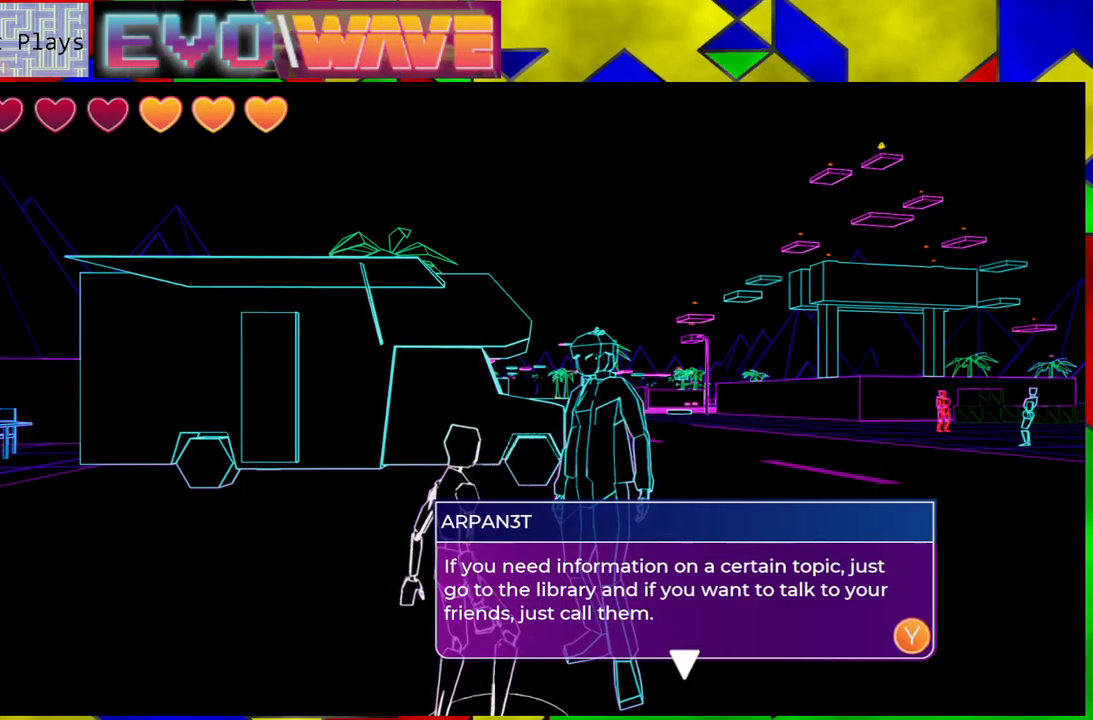
{"buttons": ["X"], "left_stick": "center", "right_stick": "center", "events": [[483, "X", "down"]]}
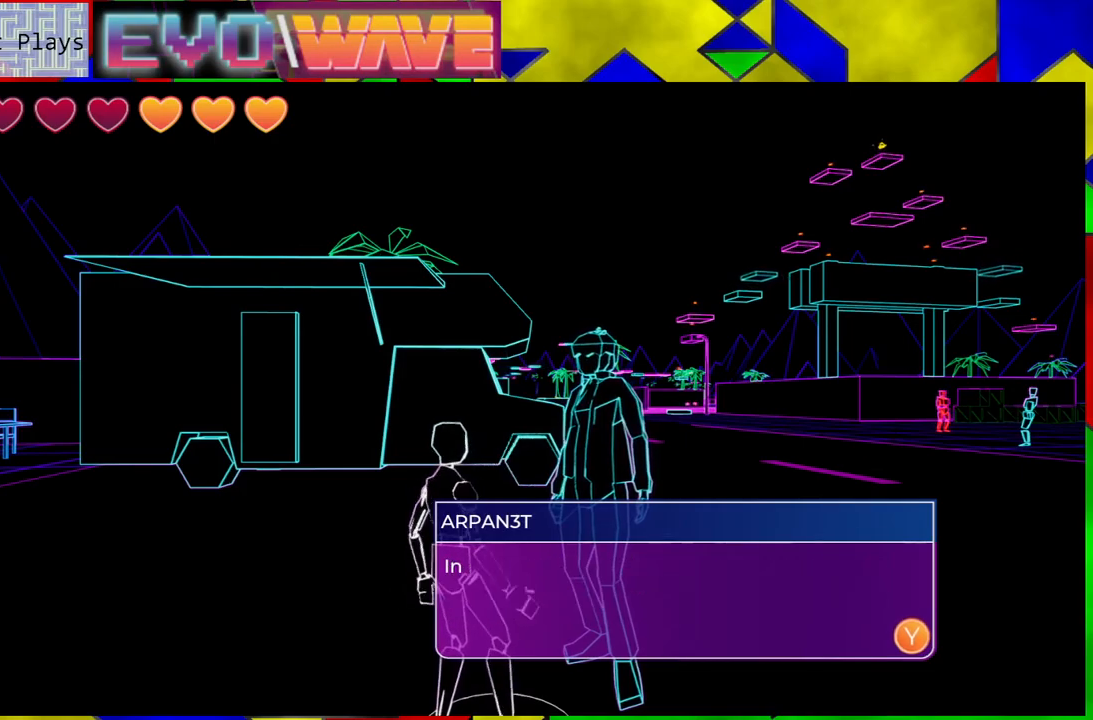
{"buttons": [], "left_stick": "center", "right_stick": "center", "events": [[100, "X", "up"]]}
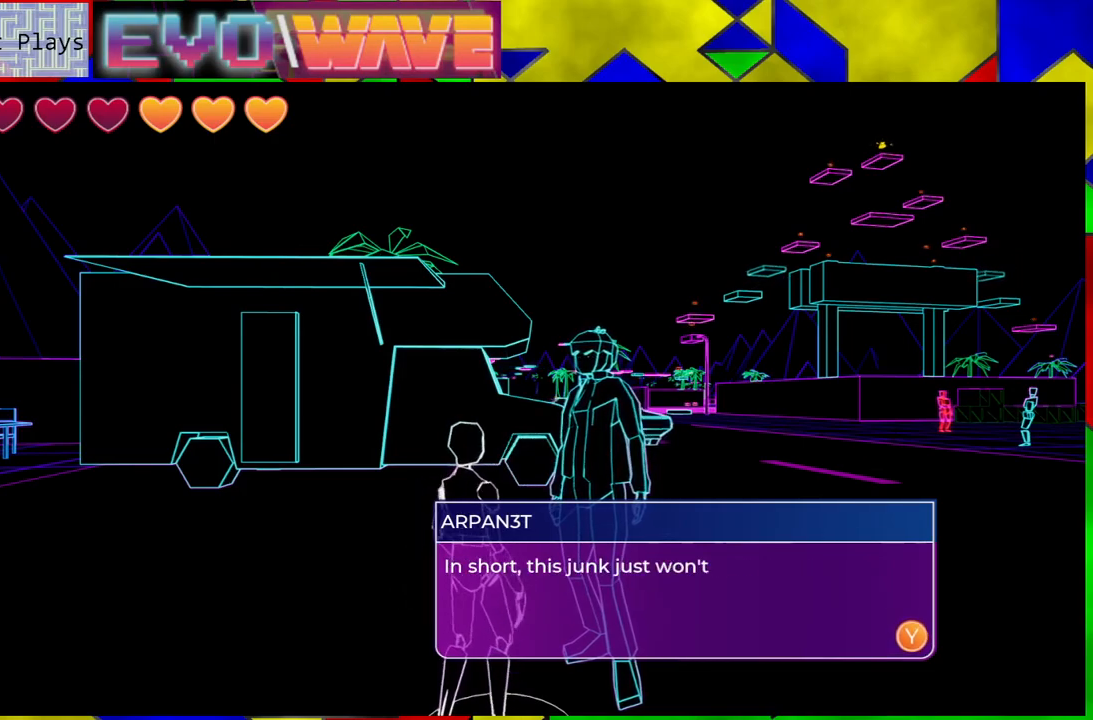
{"buttons": [], "left_stick": "center", "right_stick": "center", "events": []}
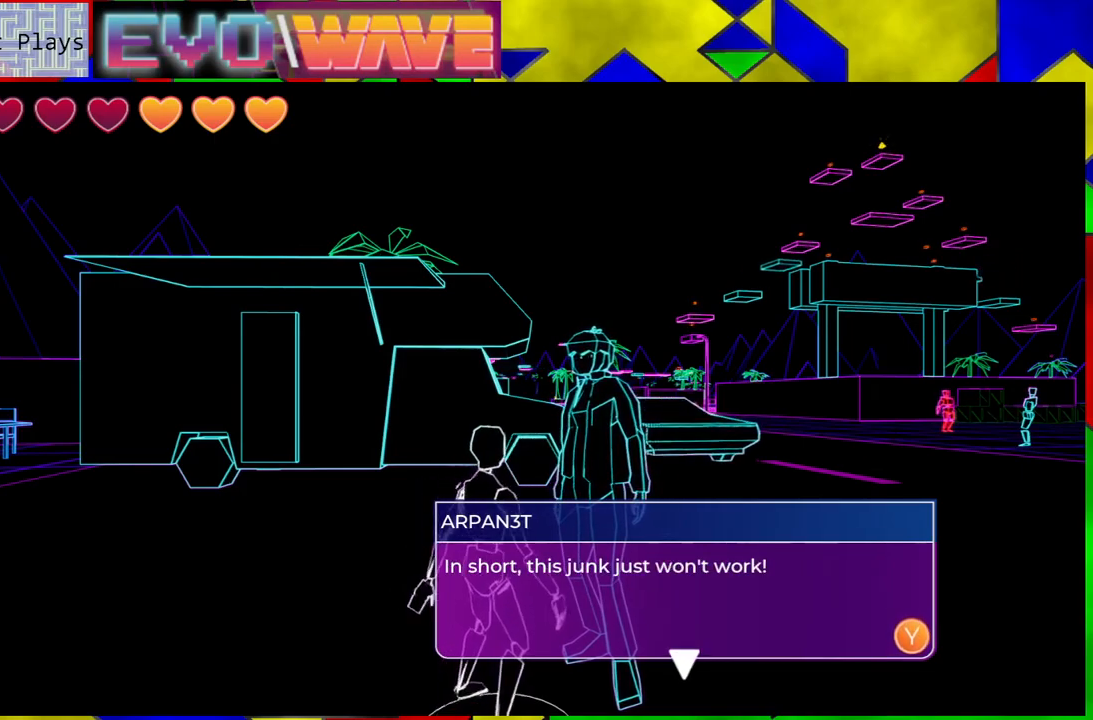
{"buttons": [], "left_stick": "center", "right_stick": "center", "events": []}